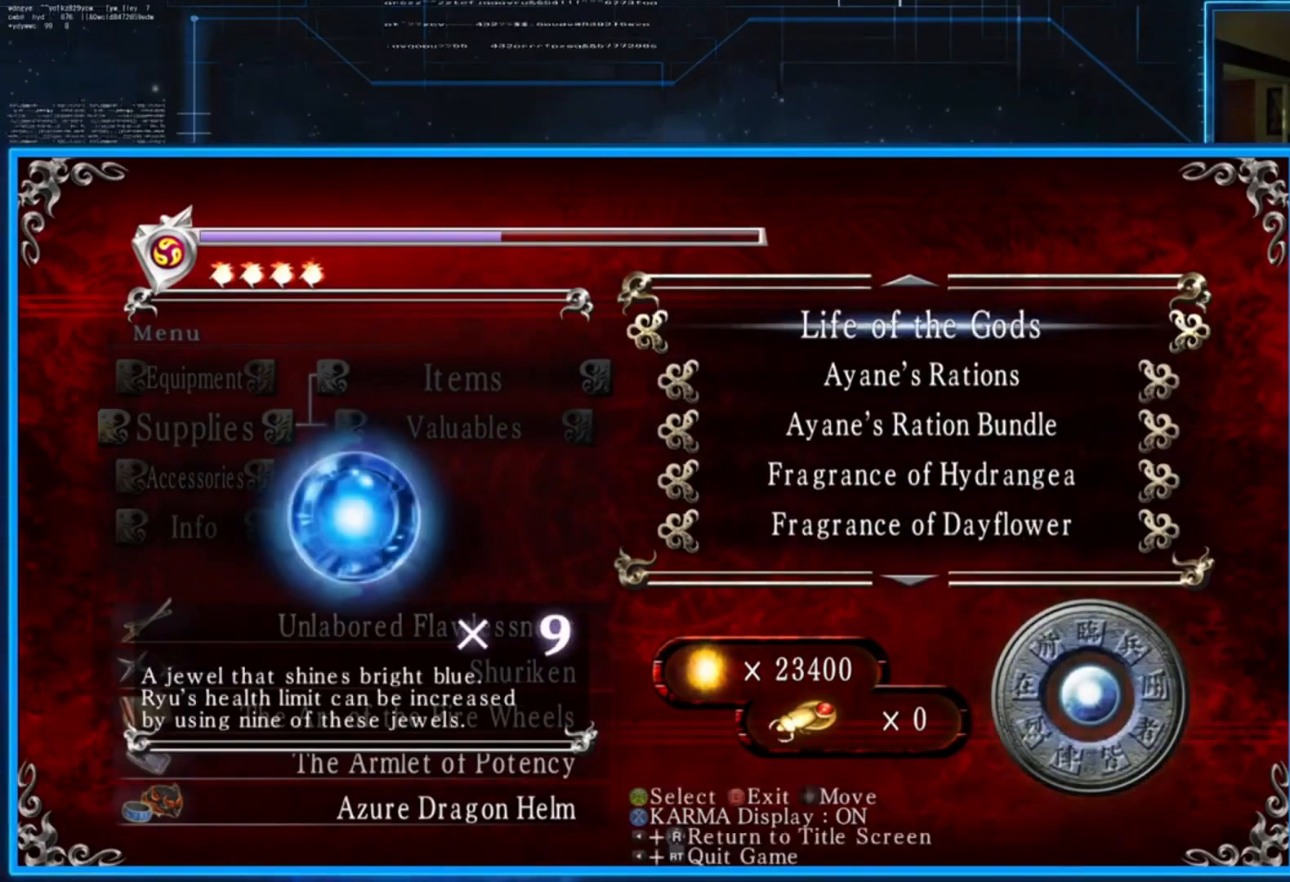
Gameplay with a controller (Xbox layout); each line is a JSON object with the inputs held at the frame after it. "events" lists button and stick changes between this image and that frame as [ms after this image, input, new state], when the widget could be followed in between. Not read: R3.
{"buttons": ["A"], "left_stick": "center", "right_stick": "center", "events": [[267, "A", "down"], [301, "A", "up"], [334, "A", "down"], [401, "A", "up"], [467, "A", "down"]]}
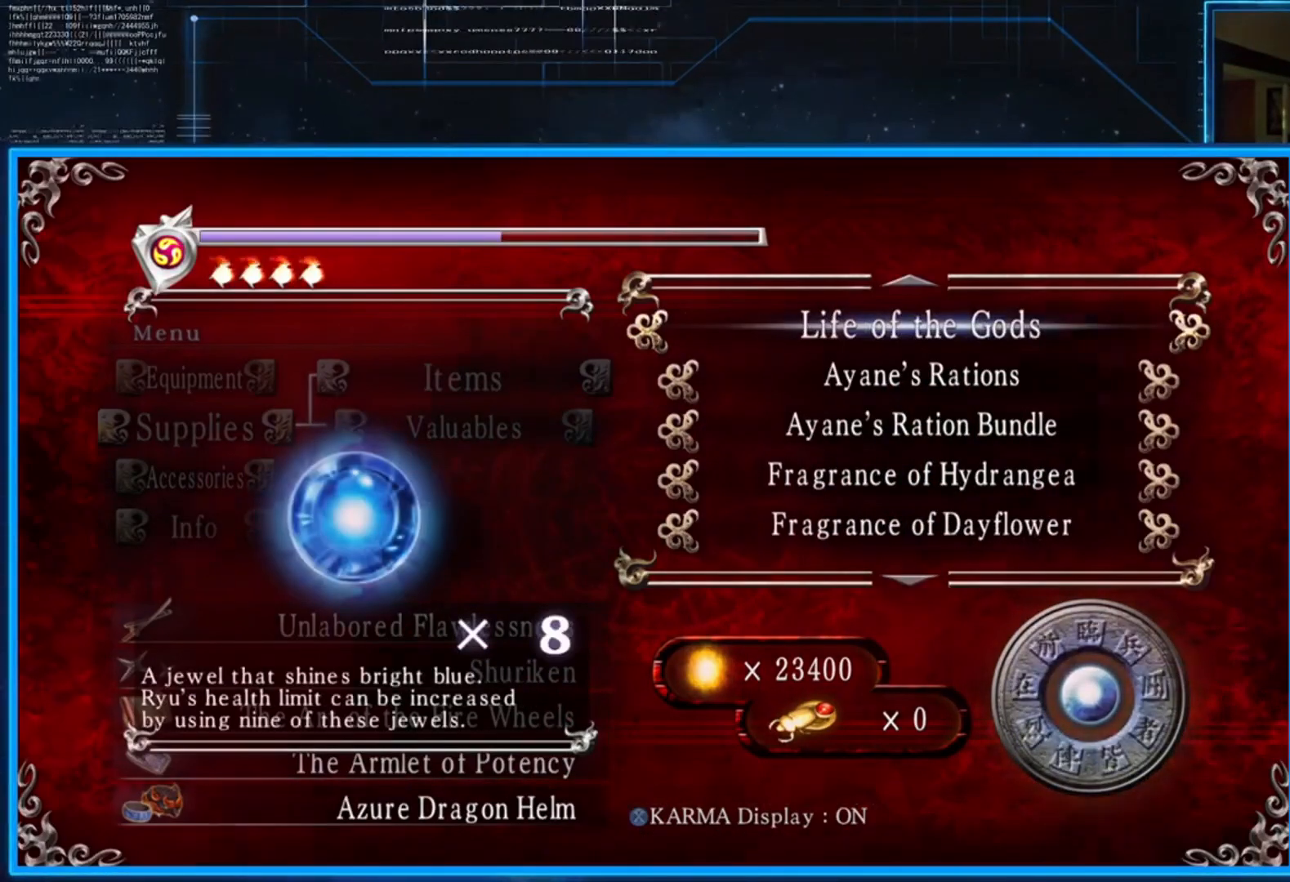
{"buttons": [], "left_stick": "center", "right_stick": "center", "events": [[100, "A", "up"], [200, "A", "down"], [267, "A", "up"], [367, "A", "down"], [467, "A", "up"]]}
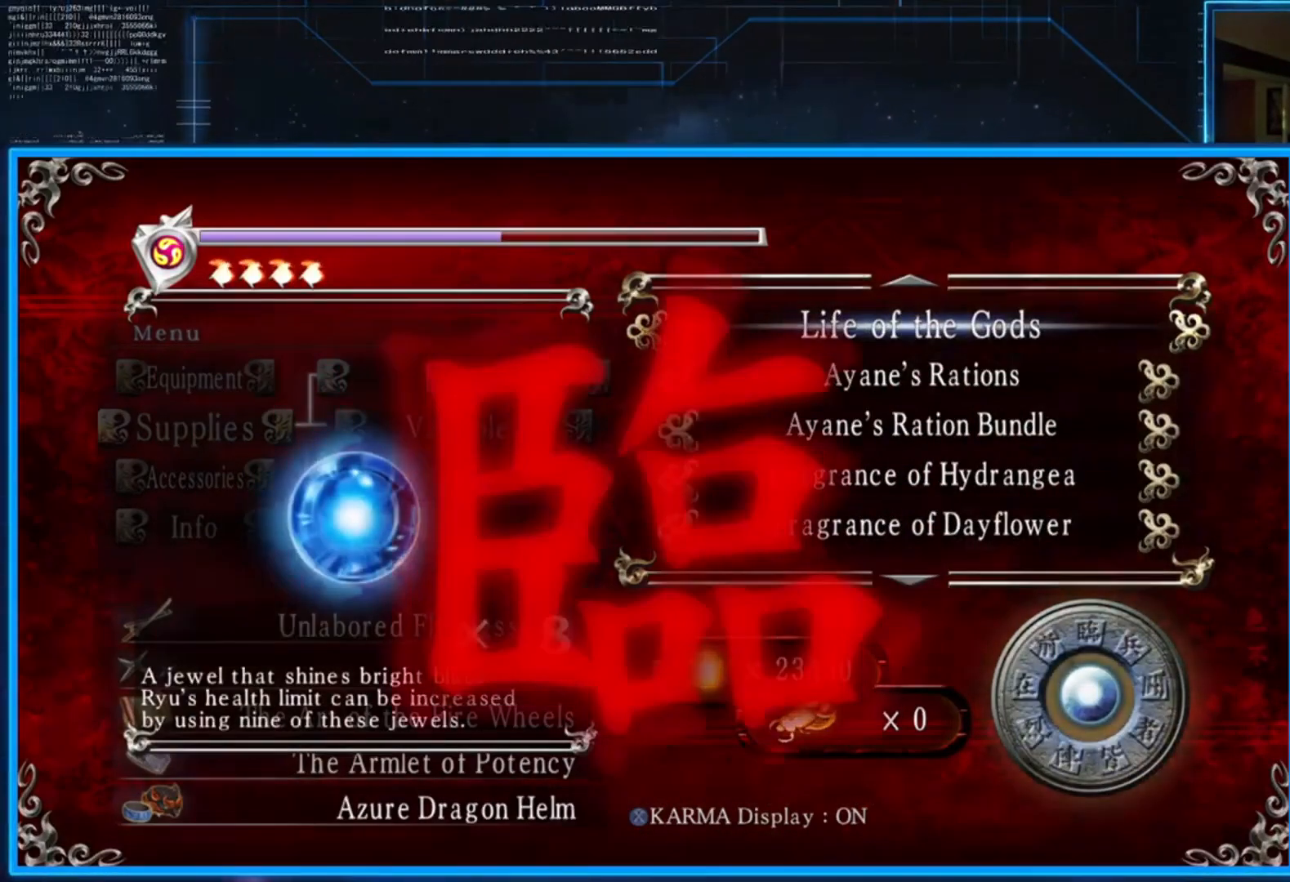
{"buttons": ["A"], "left_stick": "center", "right_stick": "center", "events": [[34, "A", "down"], [134, "A", "up"], [167, "A", "down"], [234, "A", "up"], [334, "A", "down"], [401, "A", "up"], [467, "A", "down"]]}
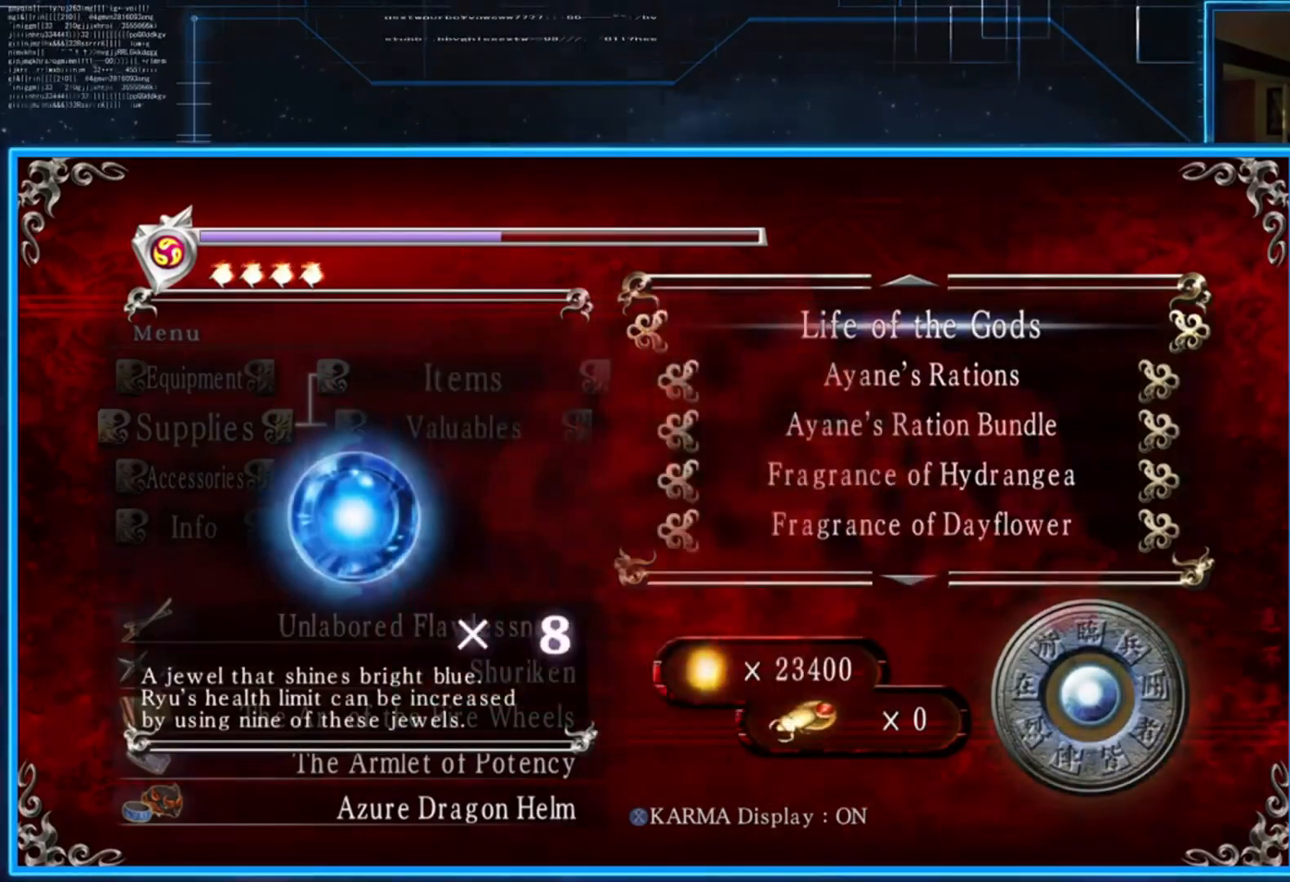
{"buttons": ["A"], "left_stick": "center", "right_stick": "center", "events": [[33, "A", "up"], [100, "A", "down"], [167, "A", "up"], [200, "A", "down"], [300, "A", "up"], [367, "A", "down"], [434, "A", "up"], [500, "A", "down"]]}
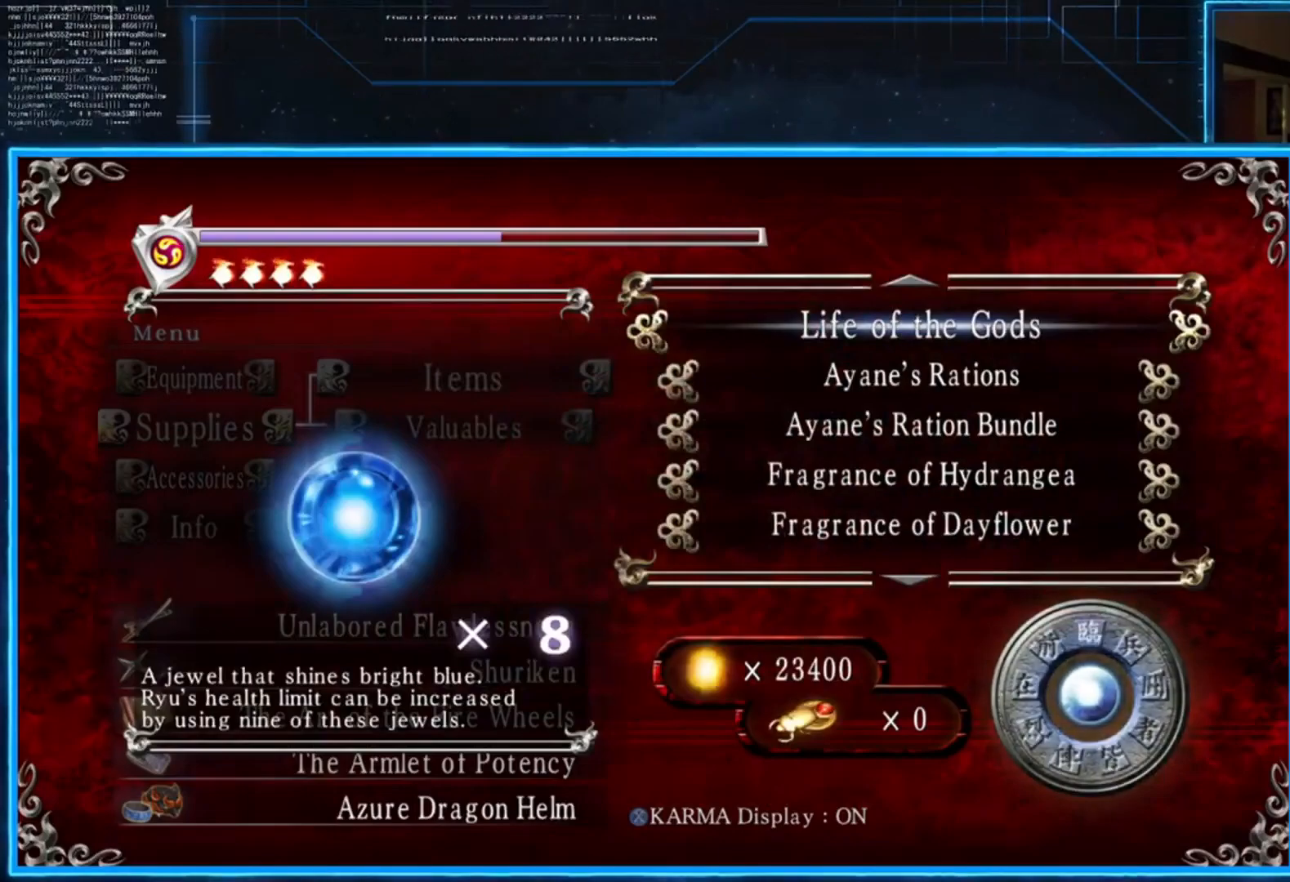
{"buttons": [], "left_stick": "center", "right_stick": "center", "events": [[67, "A", "up"], [134, "A", "down"], [167, "A", "up"], [301, "A", "down"], [367, "A", "up"], [434, "A", "down"], [467, "A", "up"]]}
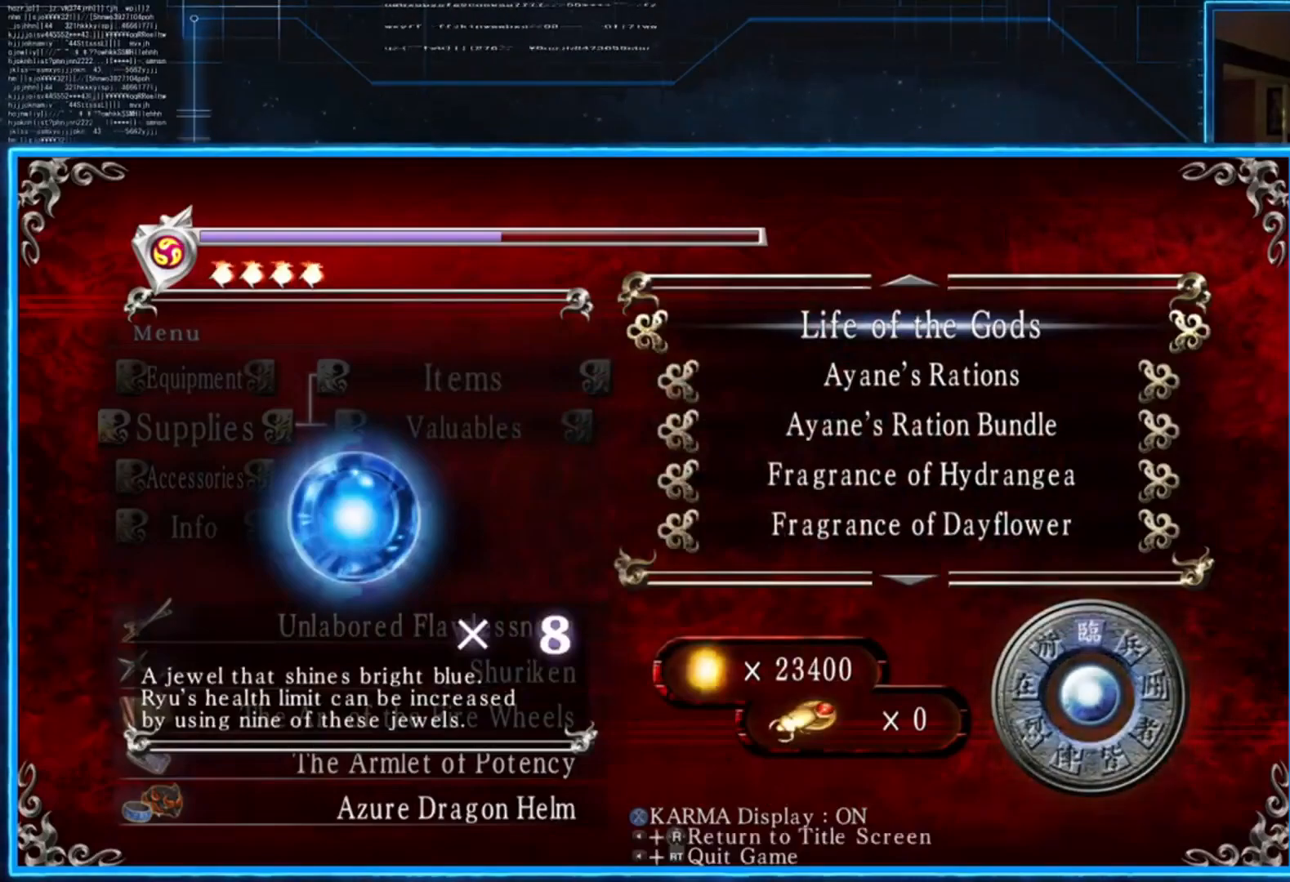
{"buttons": ["A"], "left_stick": "center", "right_stick": "center", "events": [[67, "A", "down"], [100, "A", "up"], [133, "A", "down"], [200, "A", "up"], [233, "A", "down"], [300, "A", "up"], [367, "A", "down"]]}
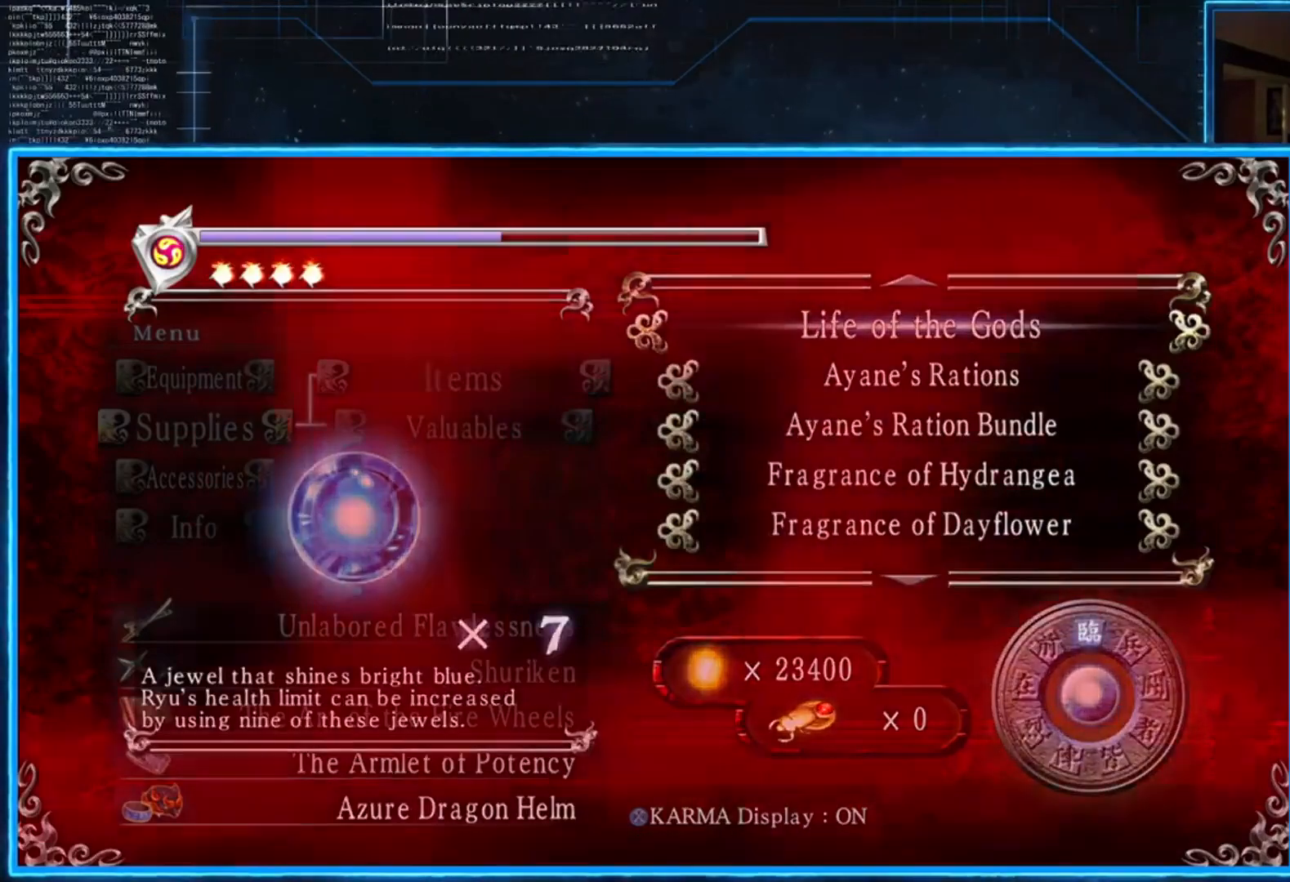
{"buttons": ["A"], "left_stick": "center", "right_stick": "center", "events": [[67, "A", "up"], [434, "A", "down"]]}
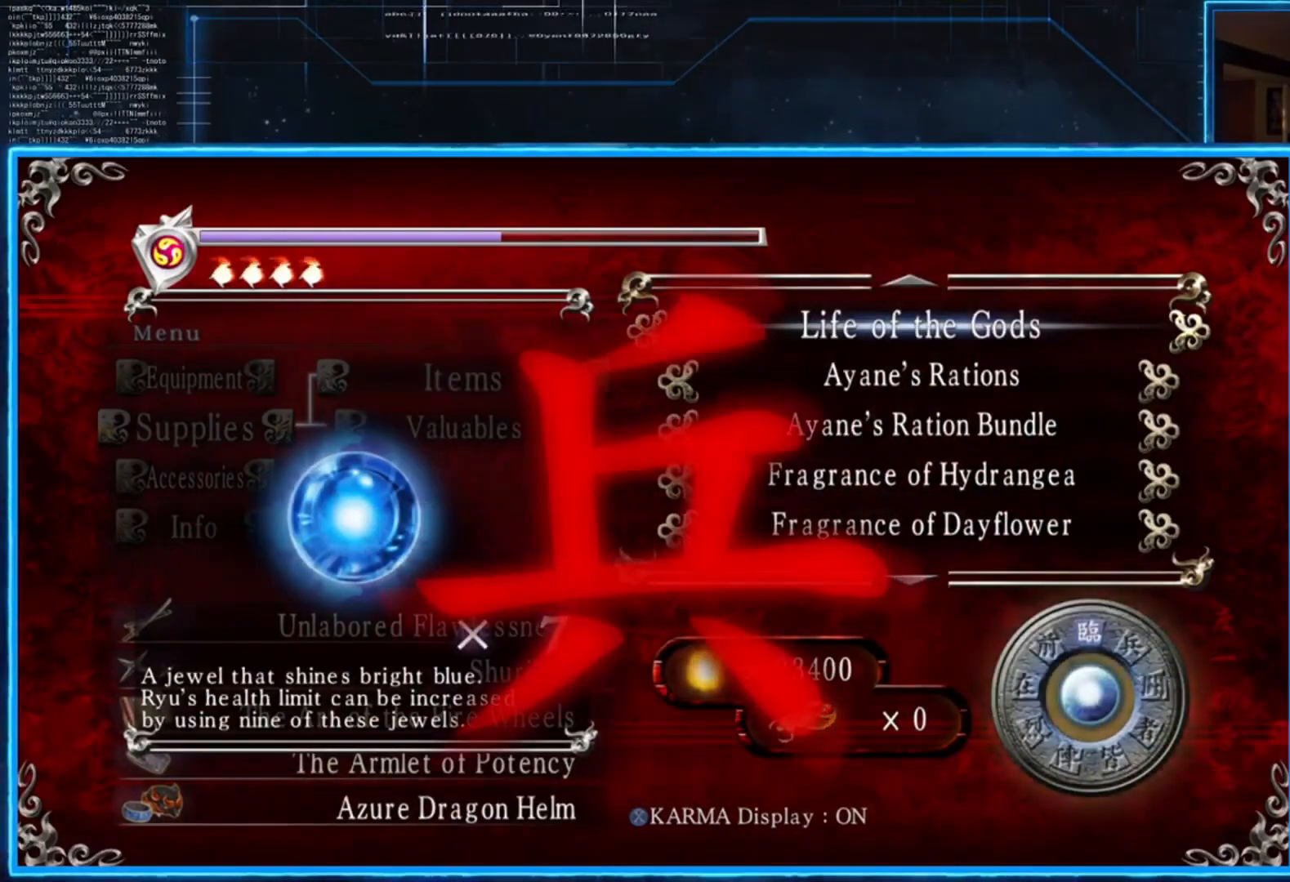
{"buttons": ["A"], "left_stick": "center", "right_stick": "center", "events": [[100, "A", "up"], [200, "A", "down"], [334, "A", "up"], [400, "A", "down"]]}
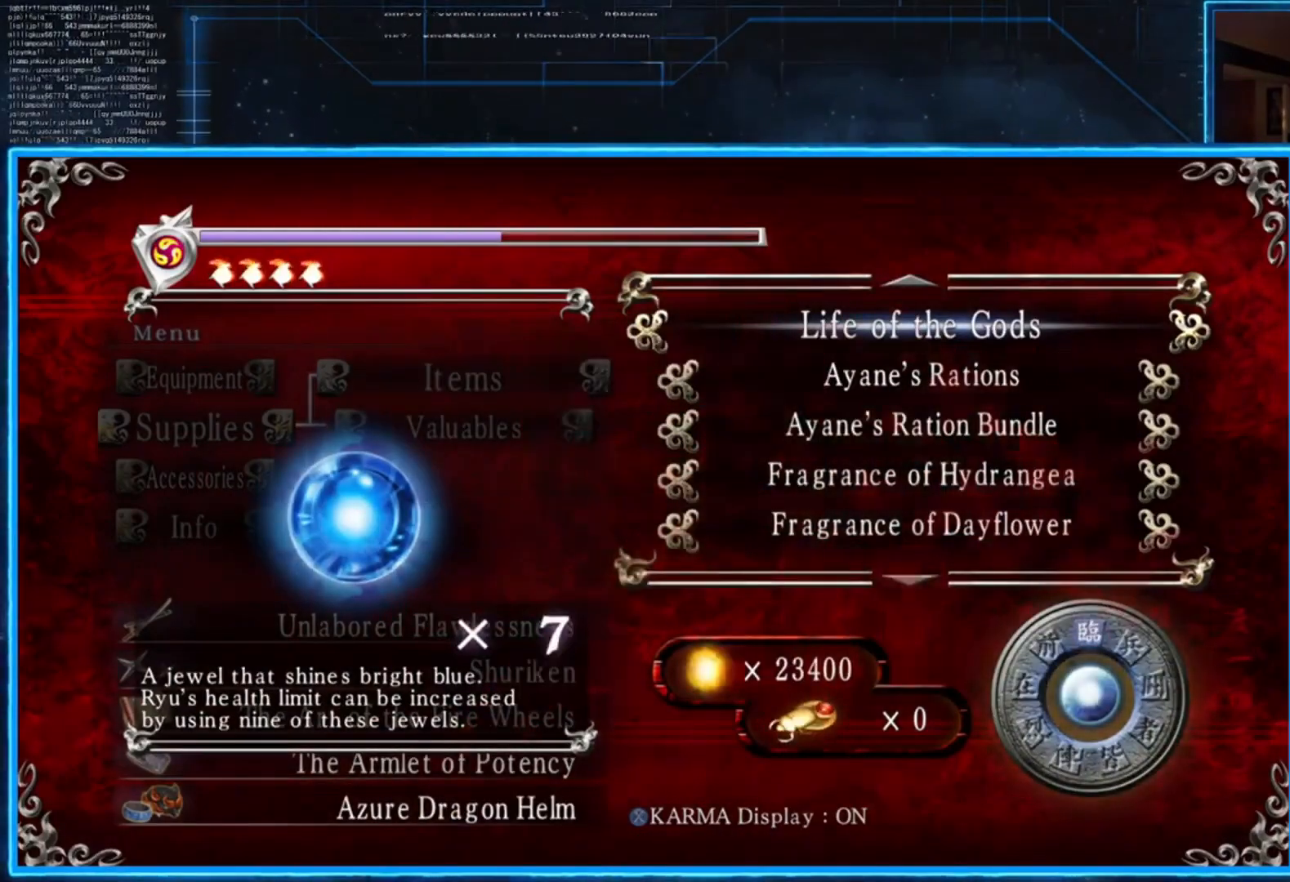
{"buttons": ["A"], "left_stick": "center", "right_stick": "center", "events": [[34, "A", "up"], [67, "A", "down"], [234, "A", "up"], [301, "A", "down"], [401, "A", "up"], [467, "A", "down"]]}
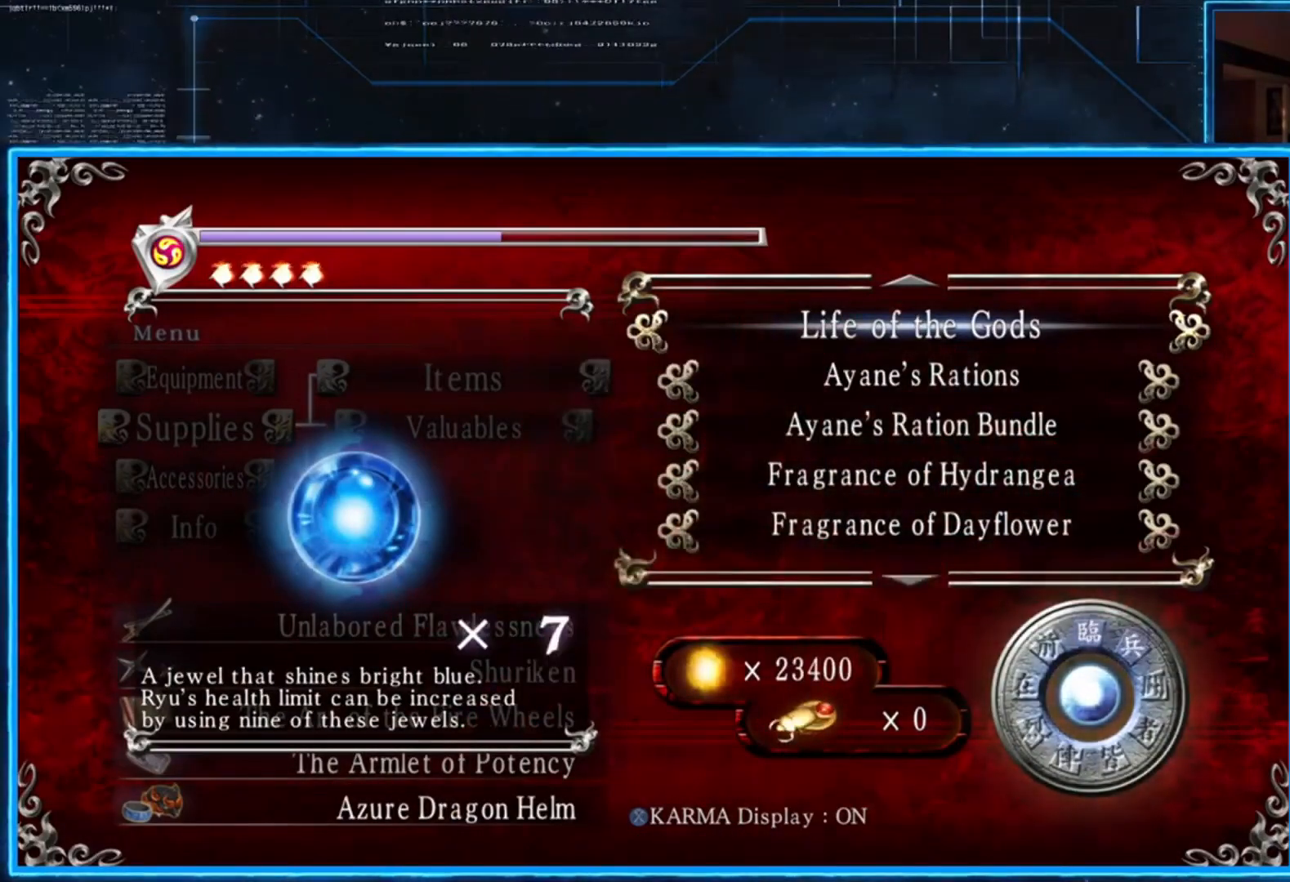
{"buttons": ["A"], "left_stick": "center", "right_stick": "center", "events": [[100, "A", "up"], [133, "A", "down"], [267, "A", "up"], [300, "A", "down"], [400, "A", "up"], [434, "A", "down"]]}
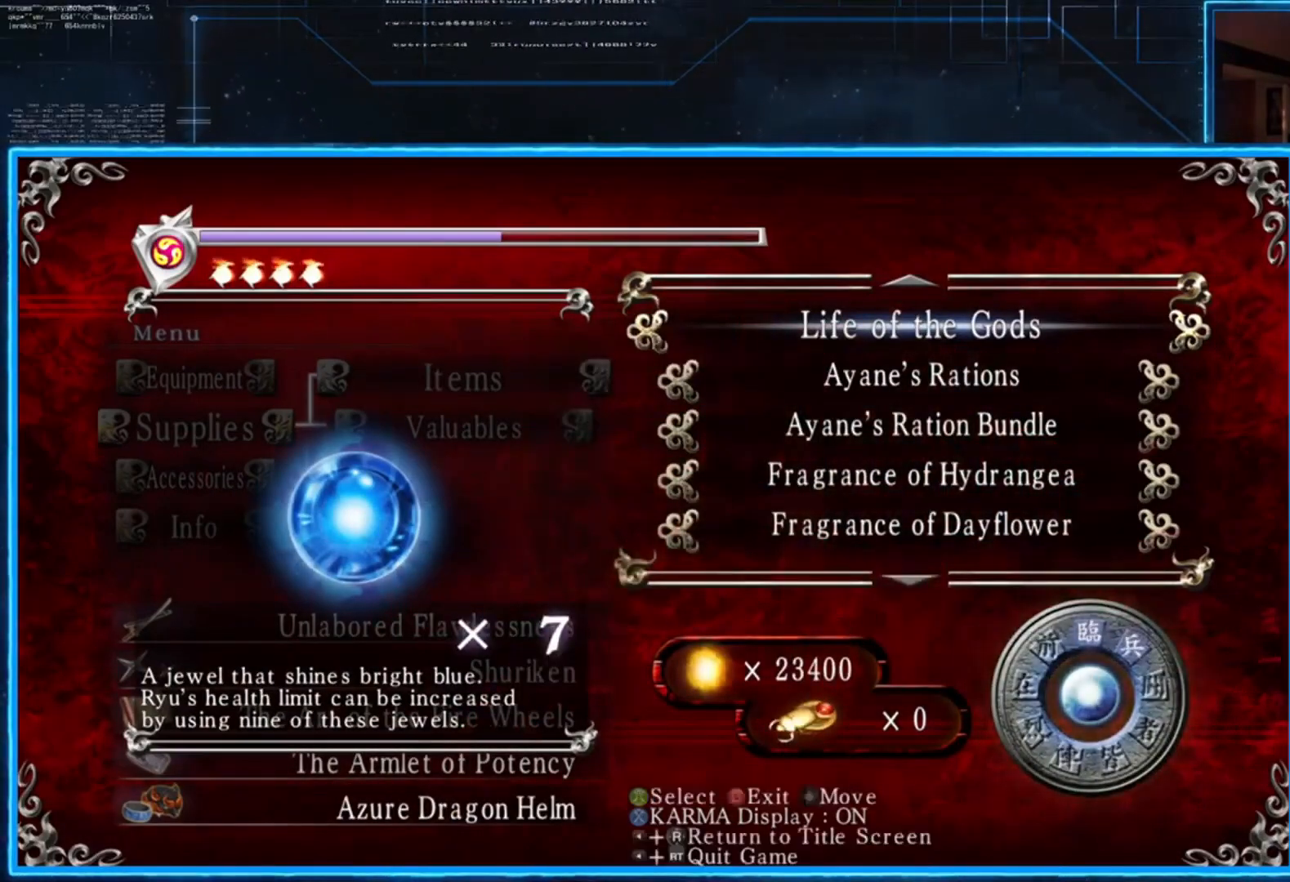
{"buttons": [], "left_stick": "center", "right_stick": "center", "events": [[67, "A", "up"], [134, "A", "down"], [201, "A", "up"], [267, "A", "down"], [367, "A", "up"], [434, "A", "down"], [501, "A", "up"]]}
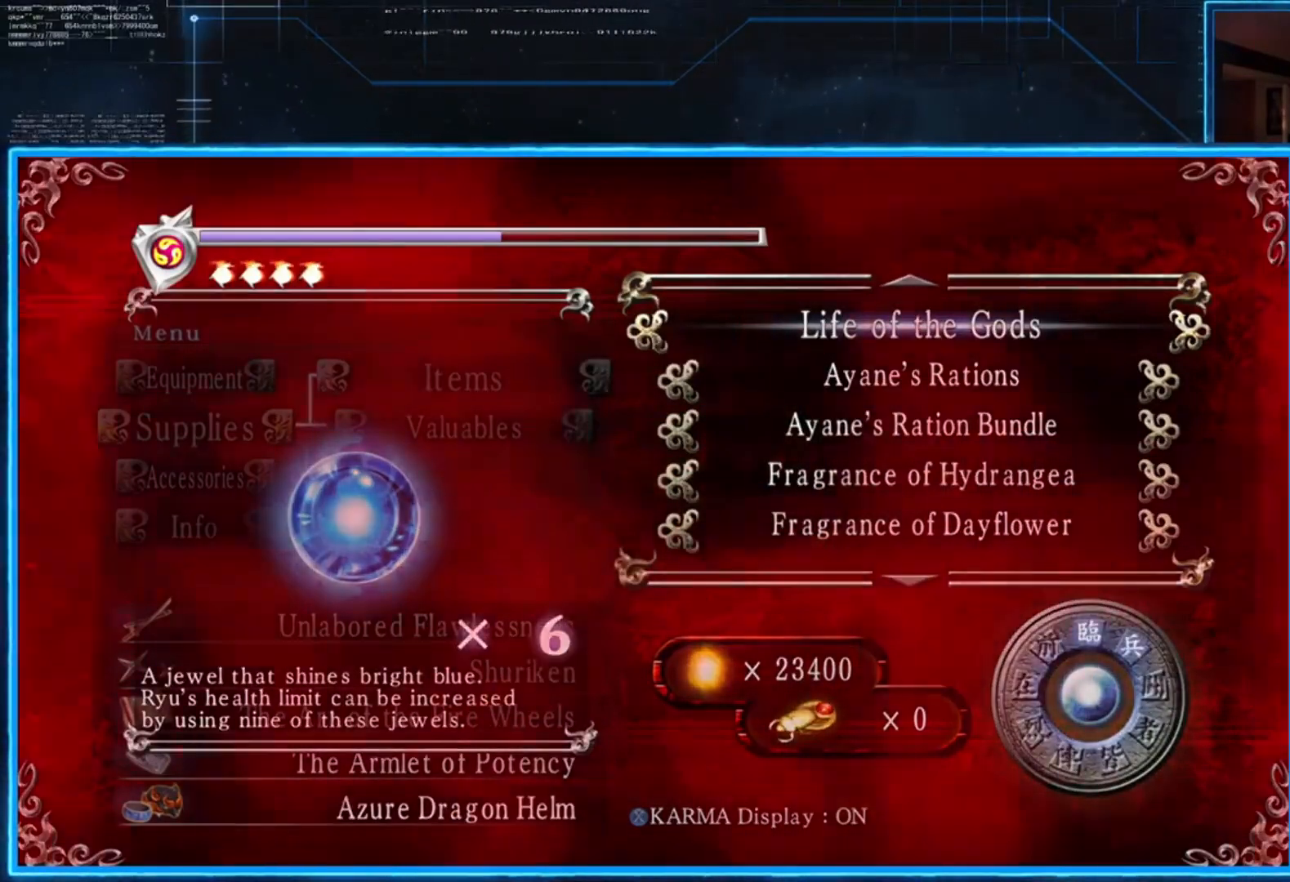
{"buttons": ["A"], "left_stick": "center", "right_stick": "center", "events": [[100, "A", "down"], [167, "A", "up"], [233, "A", "down"], [367, "A", "up"], [467, "A", "down"]]}
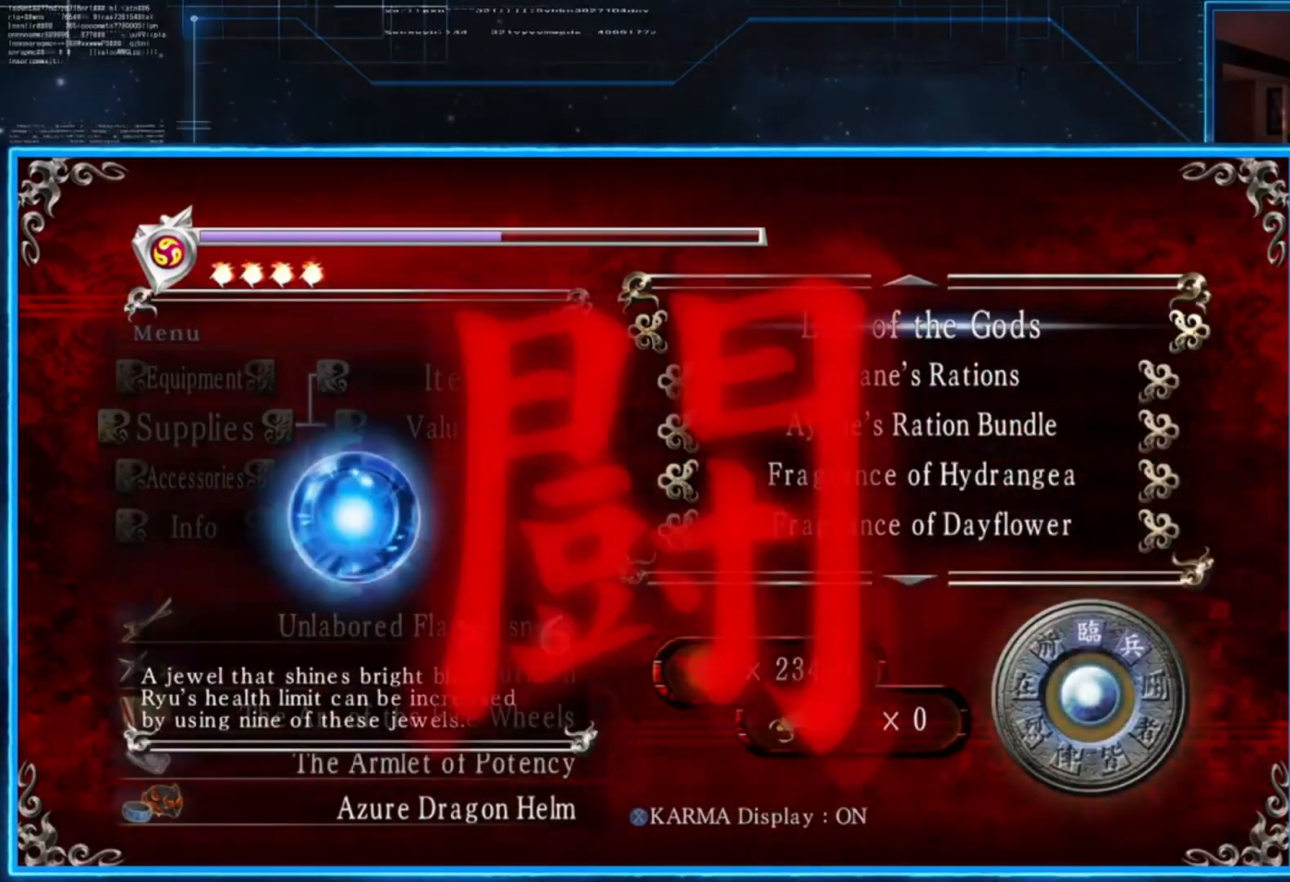
{"buttons": [], "left_stick": "center", "right_stick": "center", "events": [[100, "A", "up"], [167, "A", "down"], [301, "A", "up"], [367, "A", "down"], [434, "A", "up"]]}
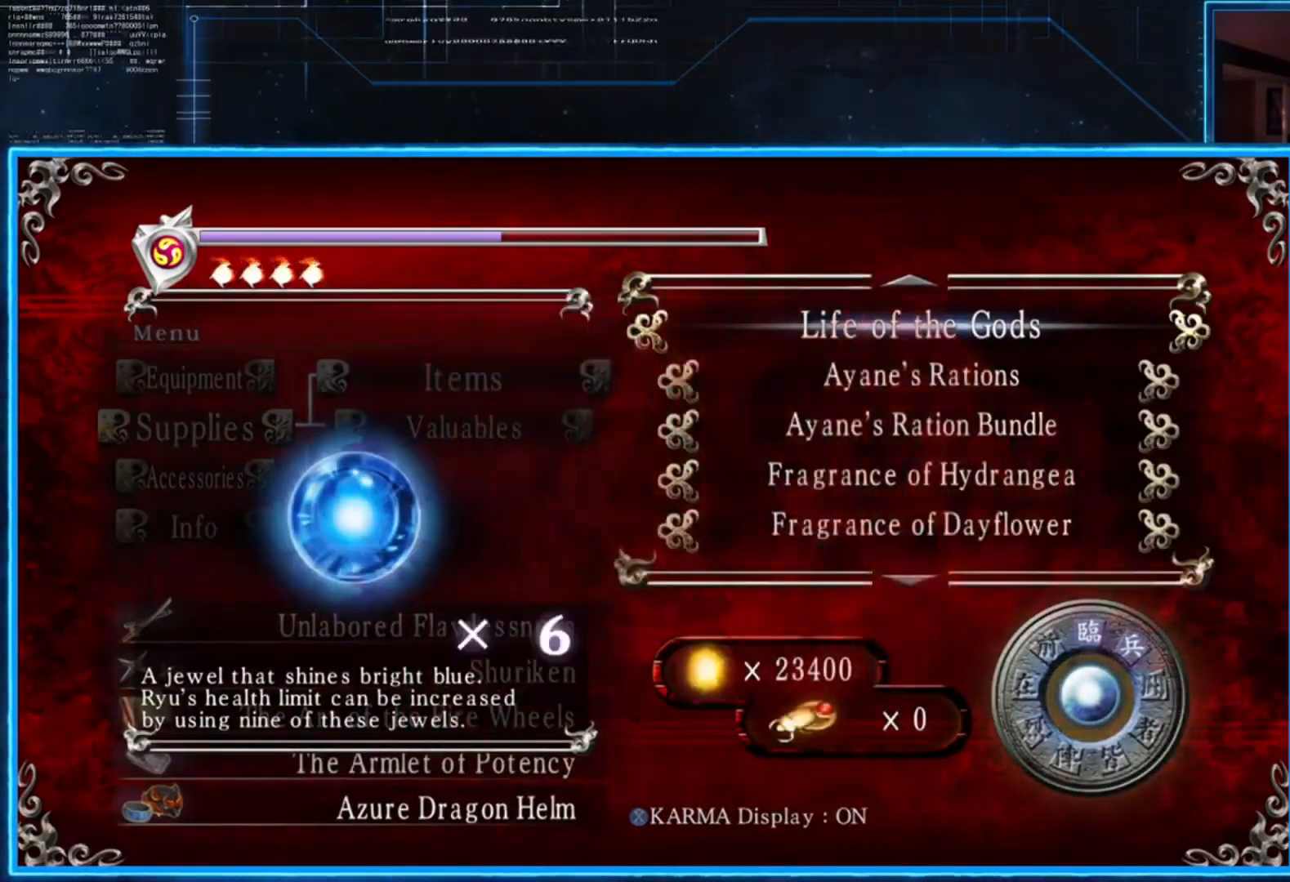
{"buttons": [], "left_stick": "center", "right_stick": "center", "events": [[33, "A", "down"], [133, "A", "up"], [200, "A", "down"], [267, "A", "up"]]}
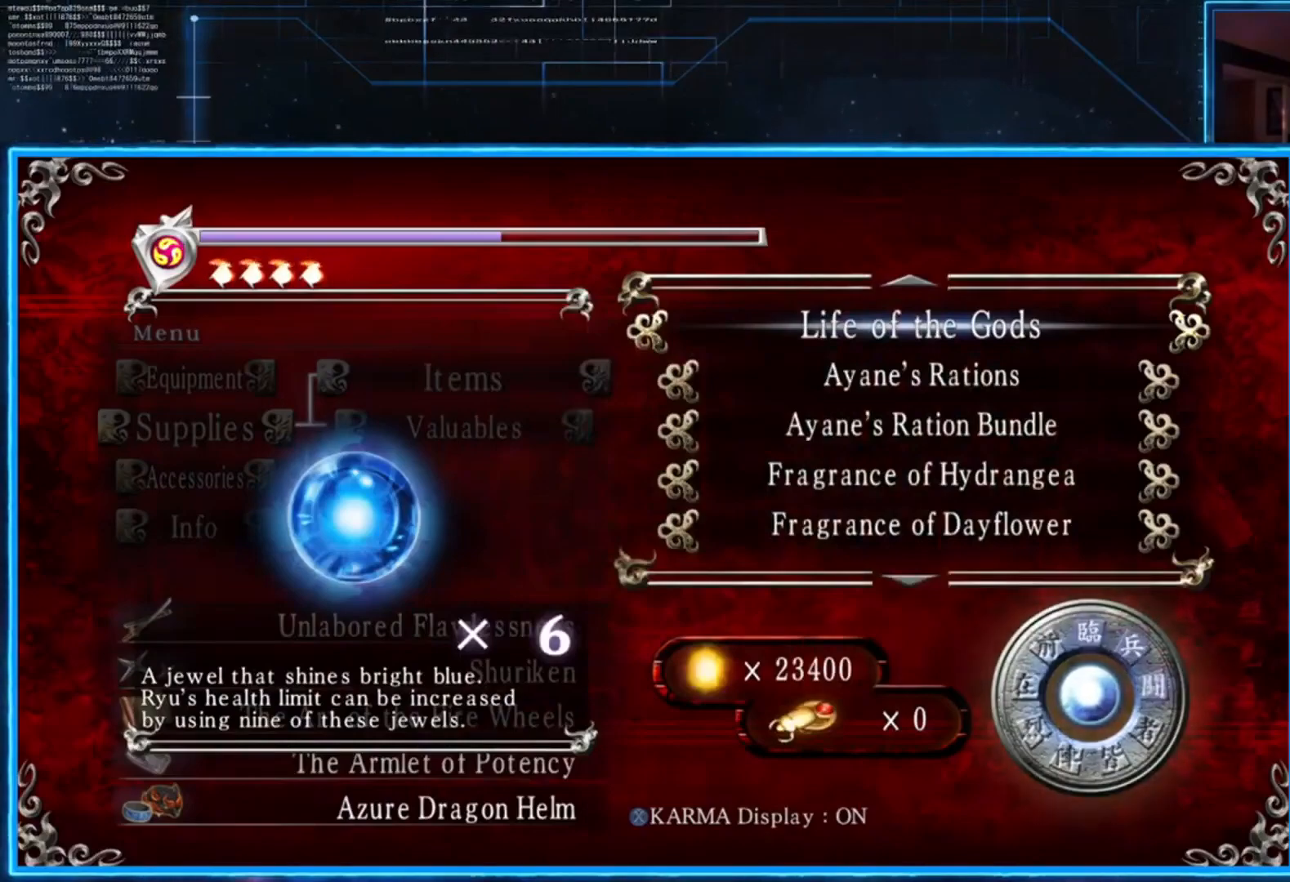
{"buttons": ["A"], "left_stick": "center", "right_stick": "center", "events": [[34, "A", "down"], [134, "A", "up"], [167, "A", "down"], [301, "A", "up"], [334, "A", "down"], [434, "A", "up"], [467, "A", "down"]]}
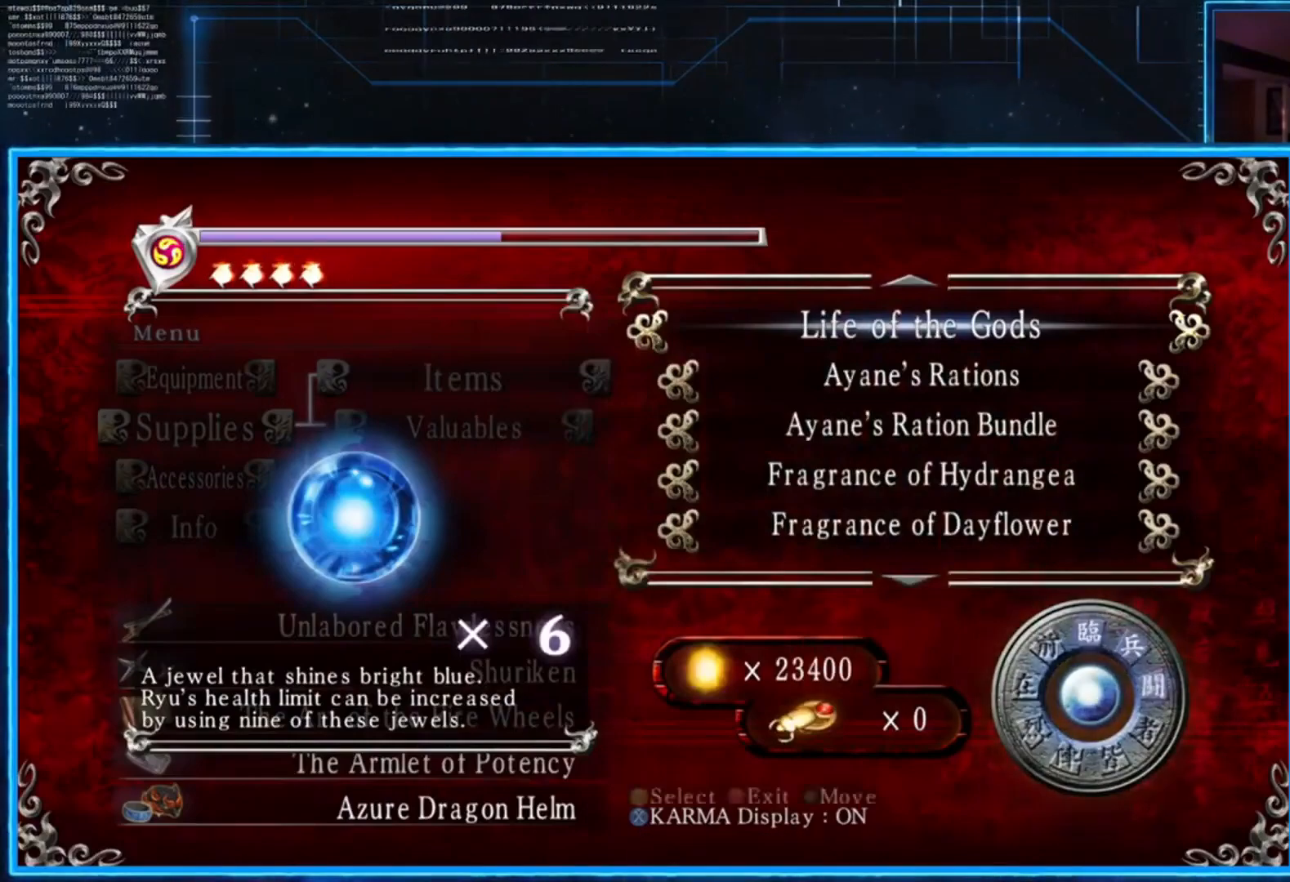
{"buttons": [], "left_stick": "center", "right_stick": "center", "events": [[67, "A", "up"], [133, "A", "down"], [200, "A", "up"], [267, "A", "down"], [367, "A", "up"], [400, "A", "down"], [467, "A", "up"]]}
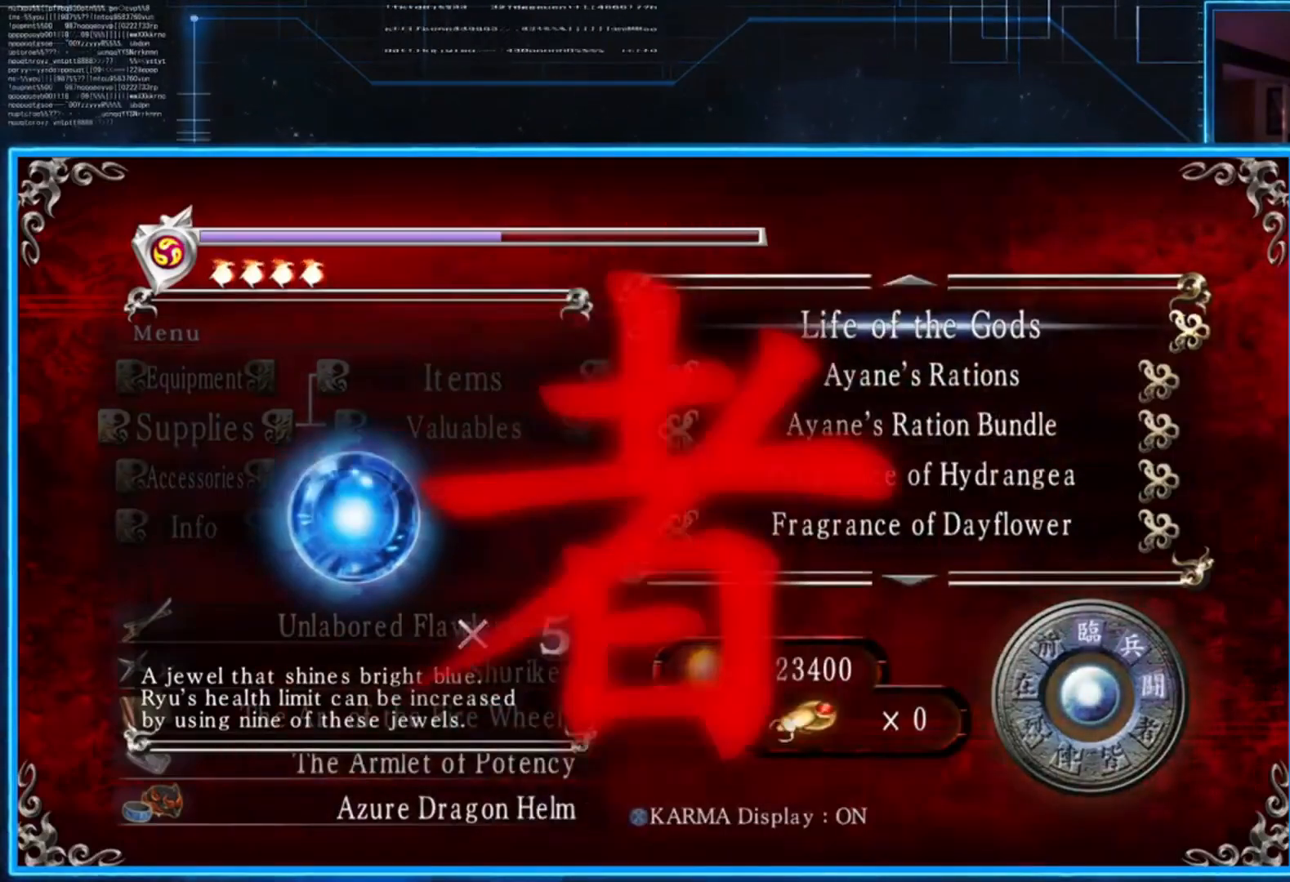
{"buttons": [], "left_stick": "center", "right_stick": "center", "events": [[67, "A", "down"], [134, "A", "up"], [334, "A", "down"], [467, "A", "up"]]}
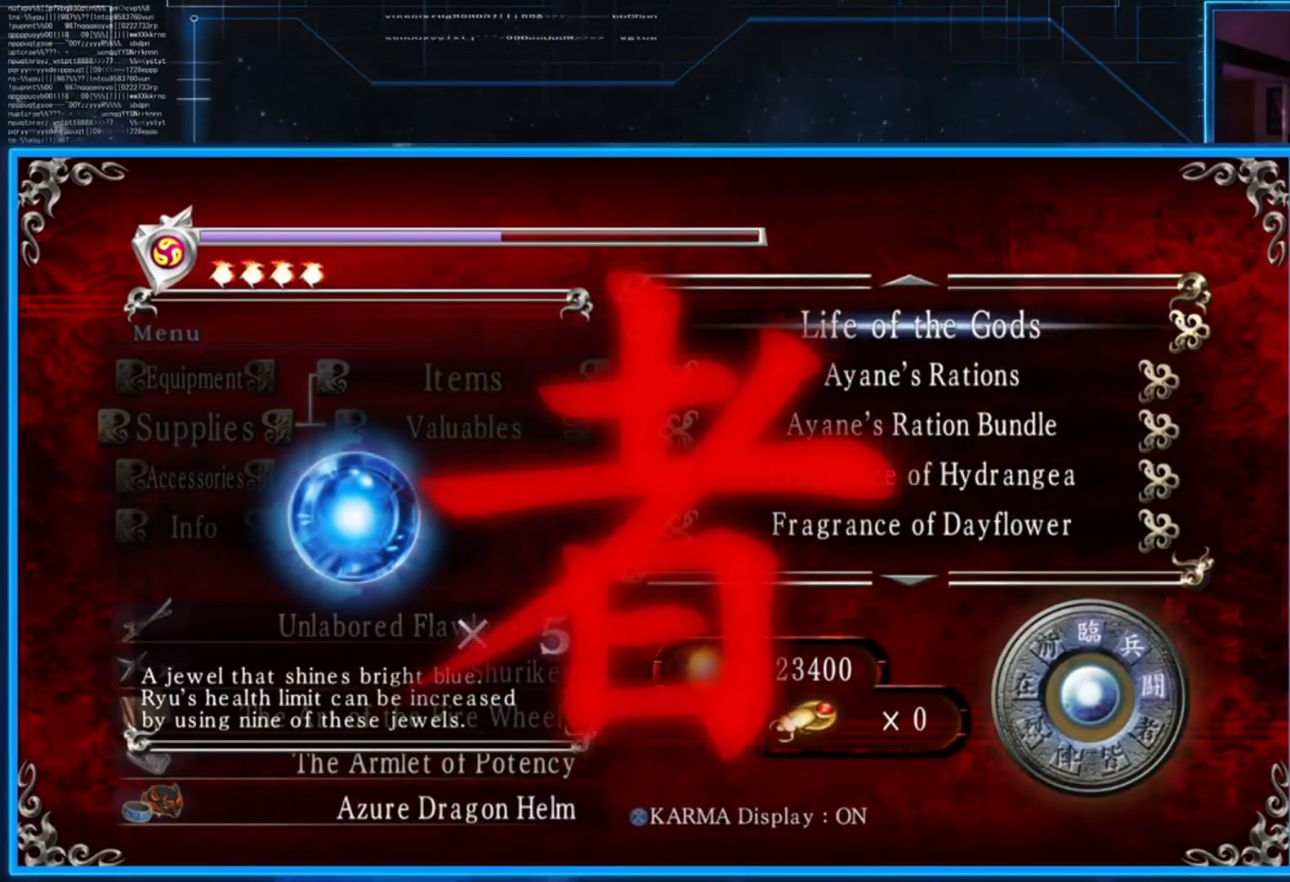
{"buttons": ["A"], "left_stick": "center", "right_stick": "center", "events": [[33, "A", "down"], [100, "A", "up"], [167, "A", "down"], [267, "A", "up"], [367, "A", "down"], [417, "A", "up"], [484, "A", "down"]]}
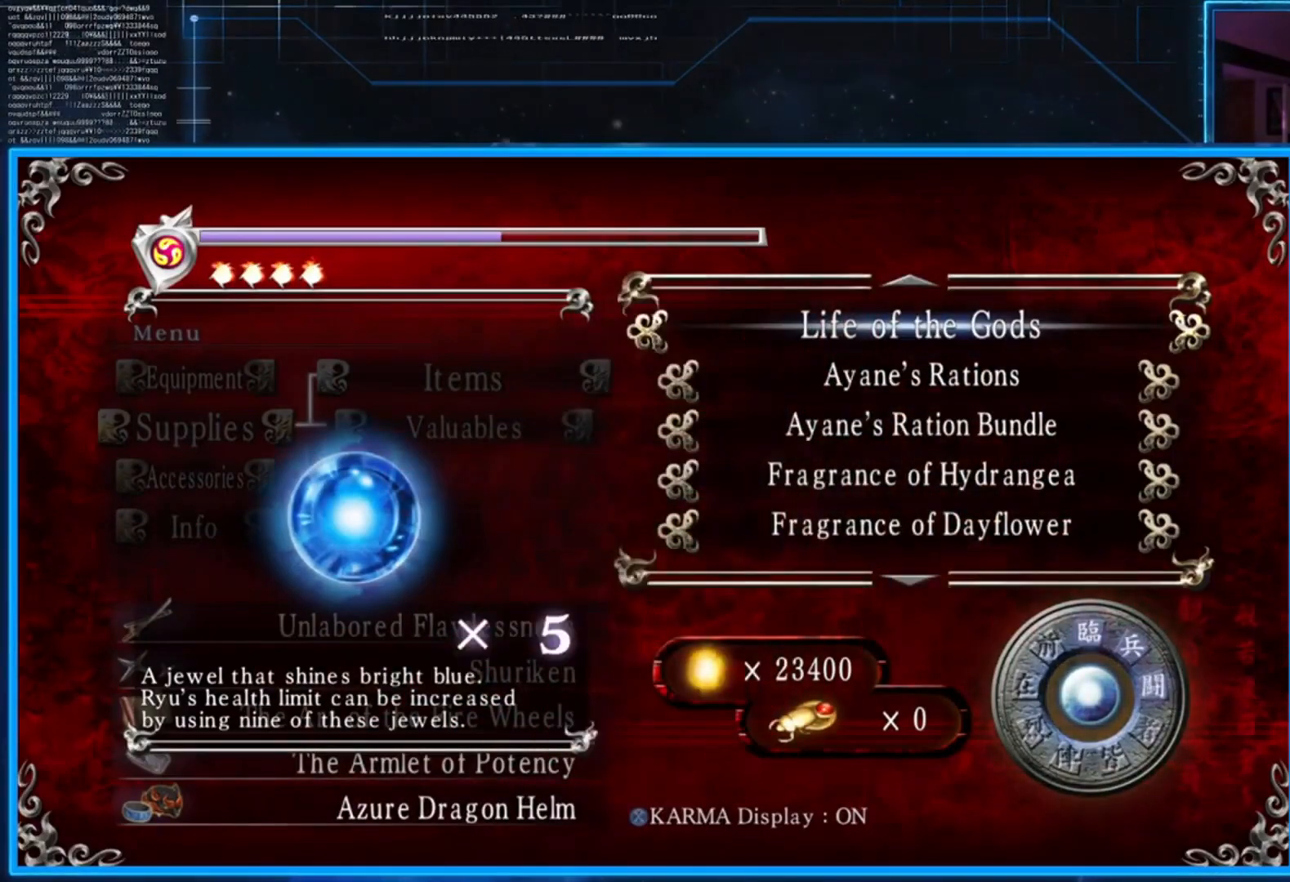
{"buttons": ["A"], "left_stick": "center", "right_stick": "center", "events": [[84, "A", "up"], [150, "A", "down"], [251, "A", "up"], [284, "A", "down"], [384, "A", "up"], [451, "A", "down"]]}
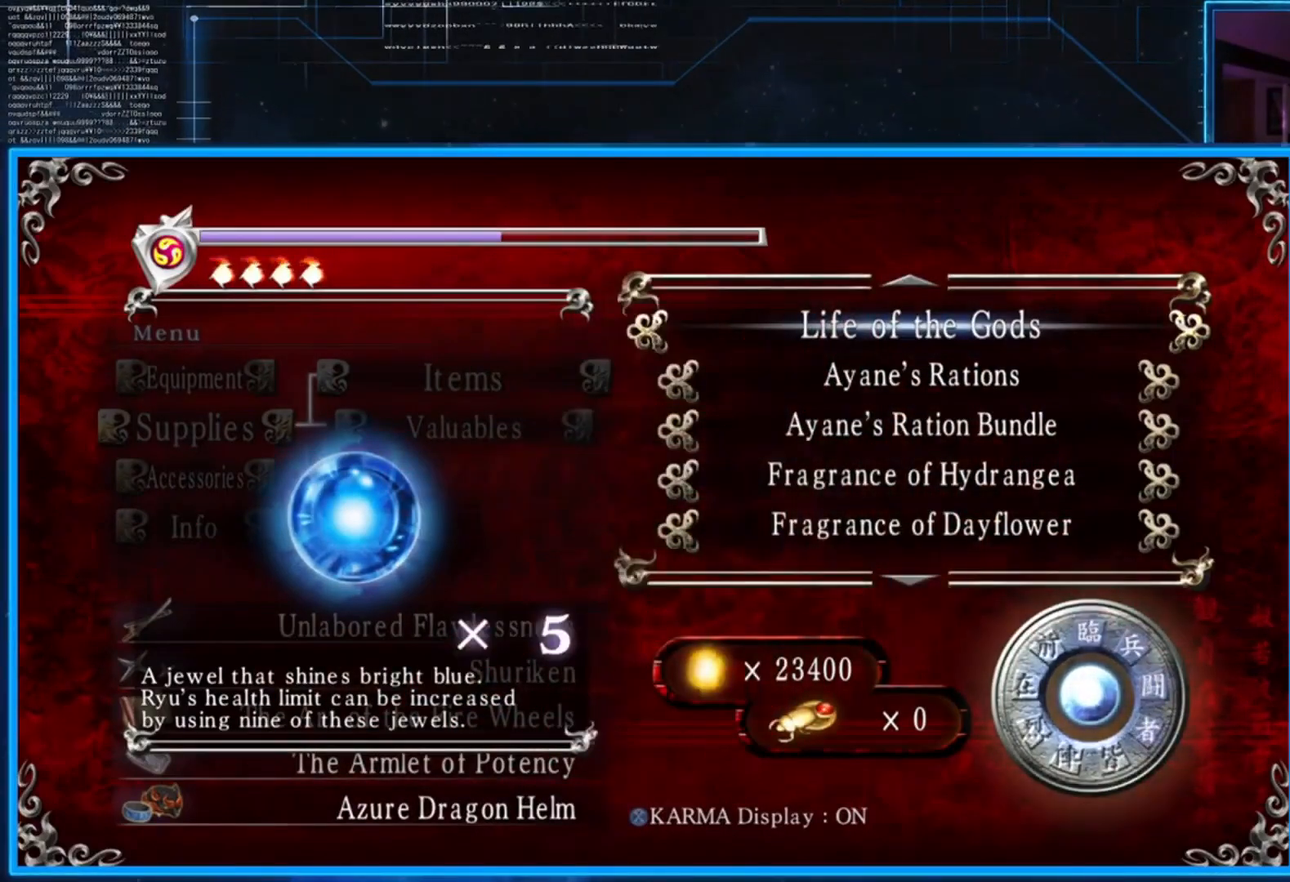
{"buttons": [], "left_stick": "center", "right_stick": "center", "events": [[50, "A", "up"], [83, "A", "down"], [183, "A", "up"], [217, "A", "down"], [317, "A", "up"], [417, "A", "down"], [450, "A", "up"]]}
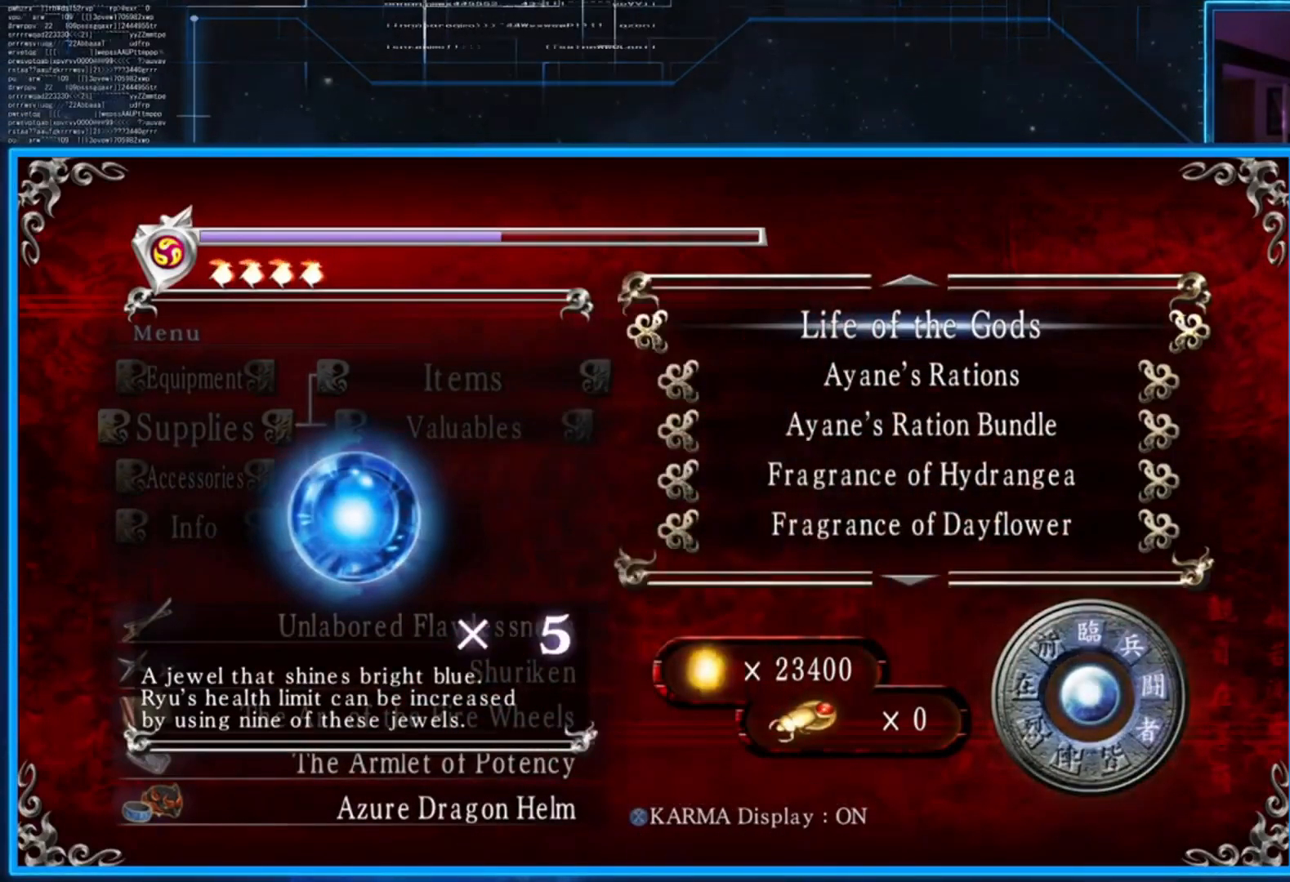
{"buttons": [], "left_stick": "center", "right_stick": "center", "events": [[50, "A", "down"], [117, "A", "up"], [150, "A", "down"], [251, "A", "up"], [284, "A", "down"], [351, "A", "up"], [451, "A", "down"], [484, "A", "up"]]}
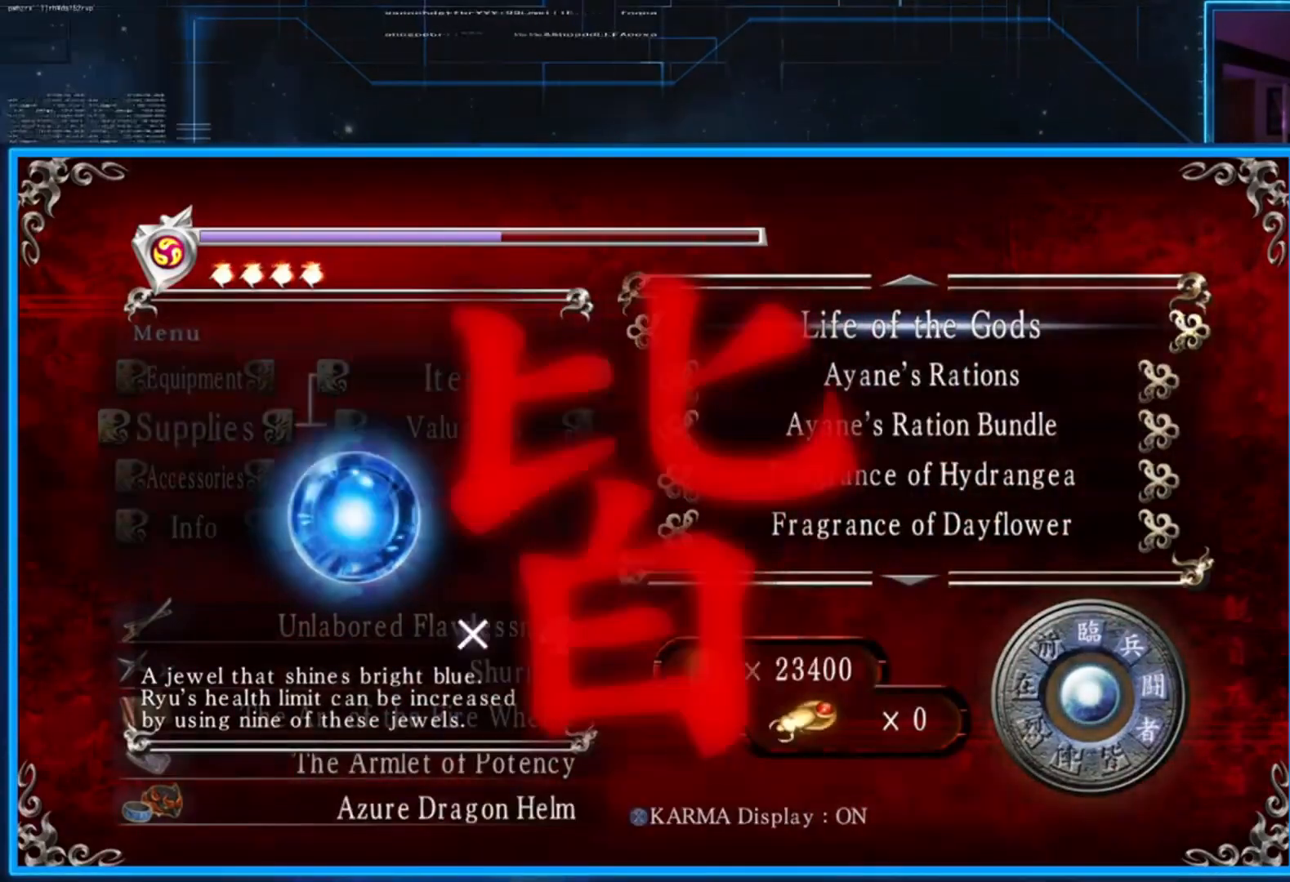
{"buttons": [], "left_stick": "center", "right_stick": "center", "events": [[317, "A", "down"], [450, "A", "up"]]}
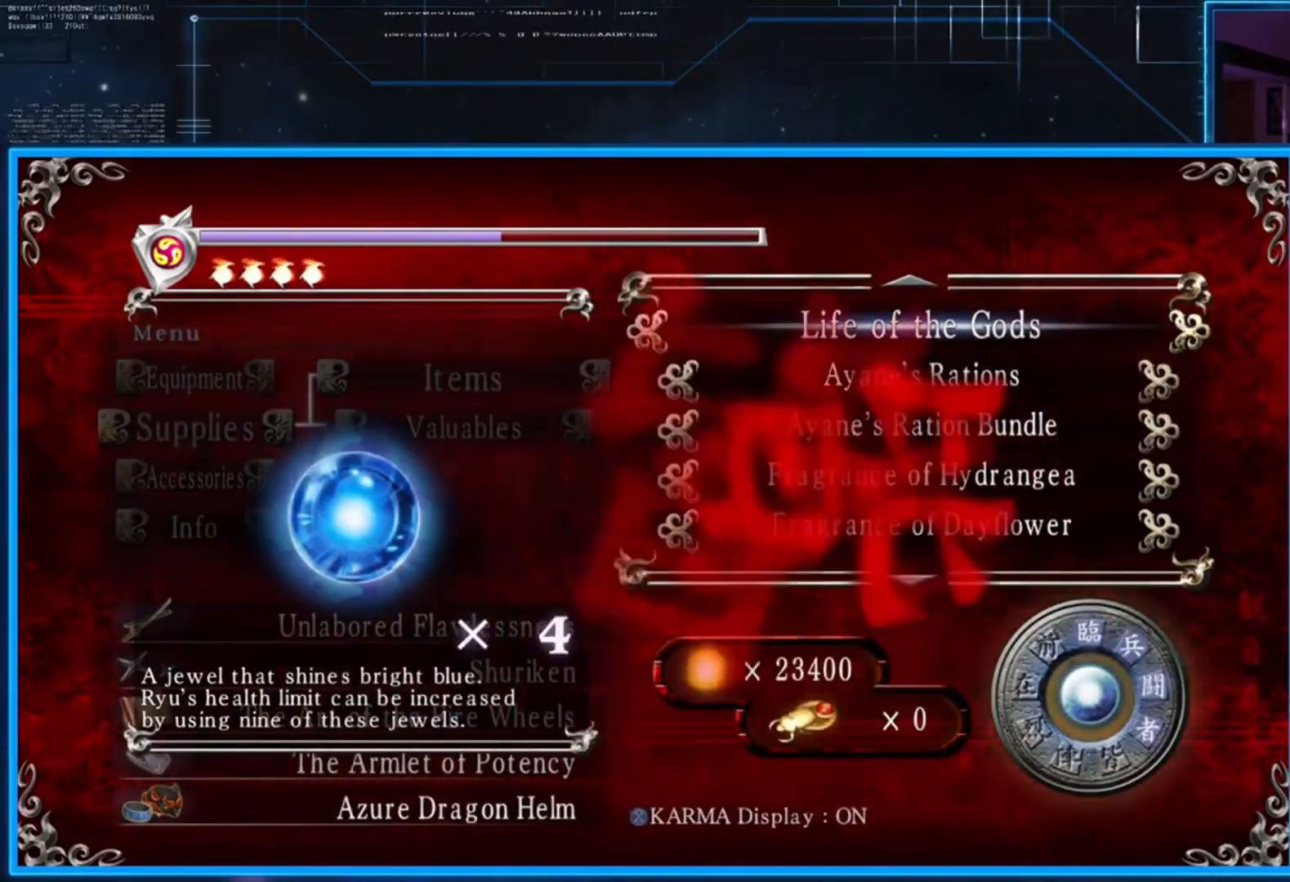
{"buttons": [], "left_stick": "center", "right_stick": "center", "events": [[150, "A", "down"], [217, "A", "up"], [284, "A", "down"], [417, "A", "up"]]}